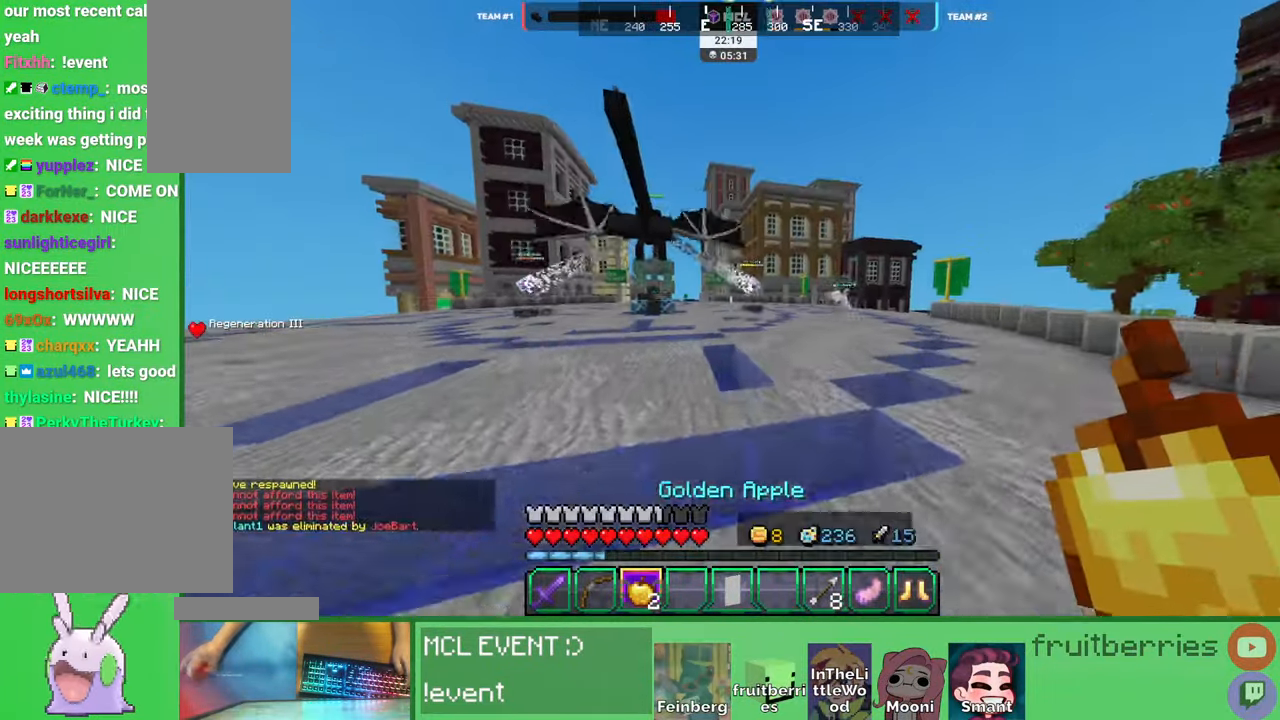
Gameplay with keyboard and mouse; each line is a JSON object with the keys and mouse buttons held at the frame after it. "events" lists presses ("down") and releases ("up") of "a", "ctrl", "d", "e", "q", "s", "shift", "space", "w", "mouse_left", "mouse_wheel", "mouse_right", "mouse_mb4" and "mouse_mb5" between this image and that frame as [ms after this image, input, new state], when the widget could be followed in between. "mouse_left", "mouse_wheel", "mouse_right", "mouse_mb4", "mouse_mb5" = the "left", "wheel", "right", "mb4", "mb5" buttons of the "mouse" list. No other keys are recorded. Fast repeated clicks can show as one long hold. "wheel" means that the mouse wheel is clicked or scrolled. Mouse movement is not recorded. Not read: other_keys.
{"keys": ["space", "w"], "mouse": [], "events": [[100, "space", "down"]]}
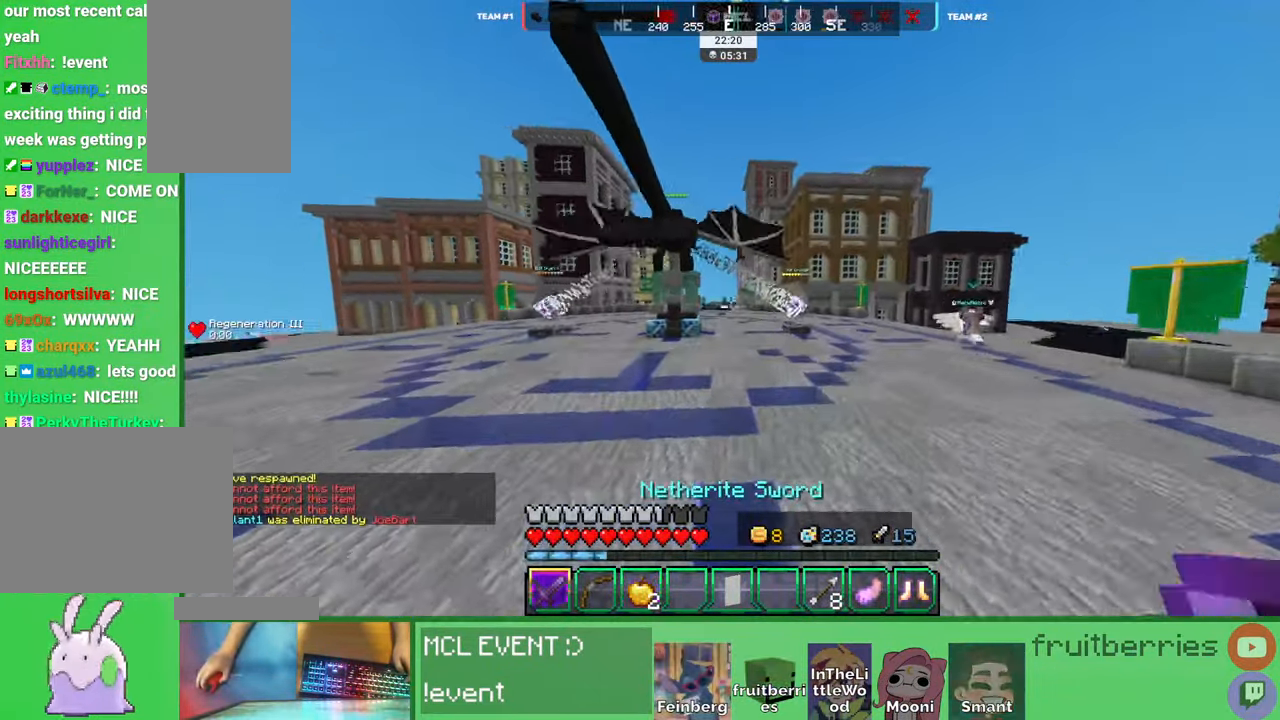
{"keys": ["space", "w"], "mouse": [], "events": []}
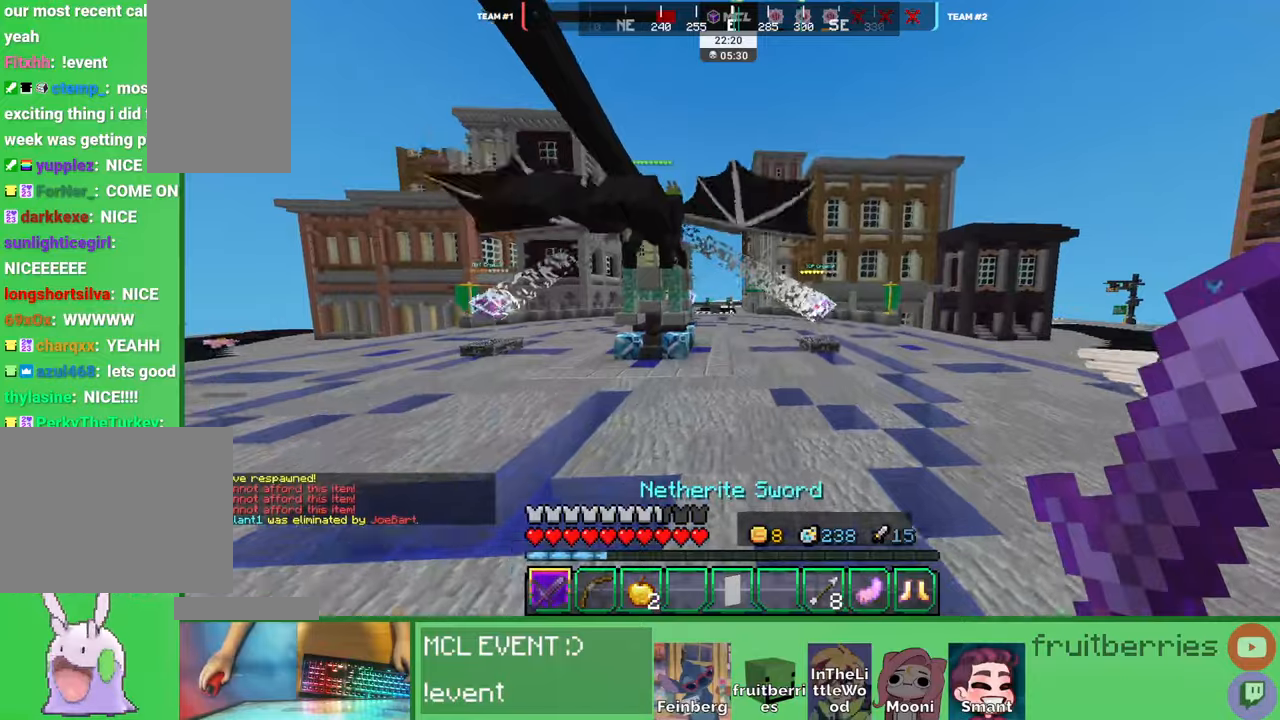
{"keys": ["space", "w"], "mouse": [], "events": []}
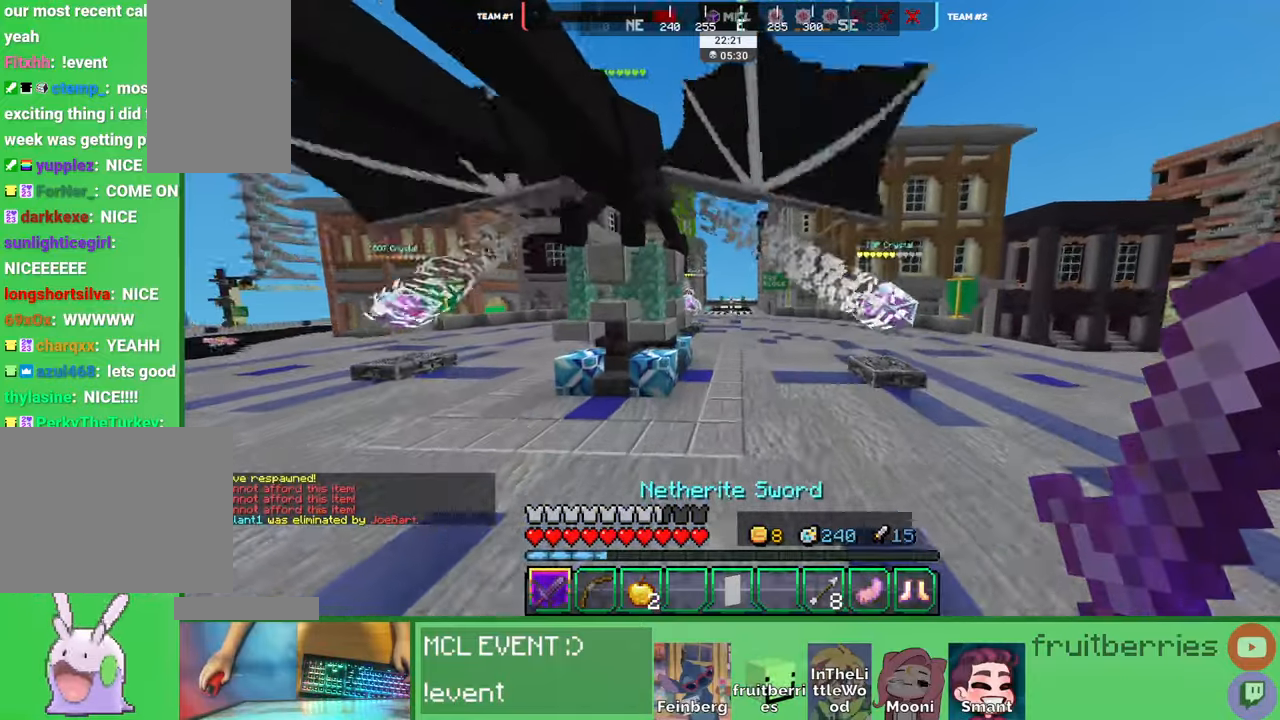
{"keys": ["space", "w"], "mouse": [], "events": []}
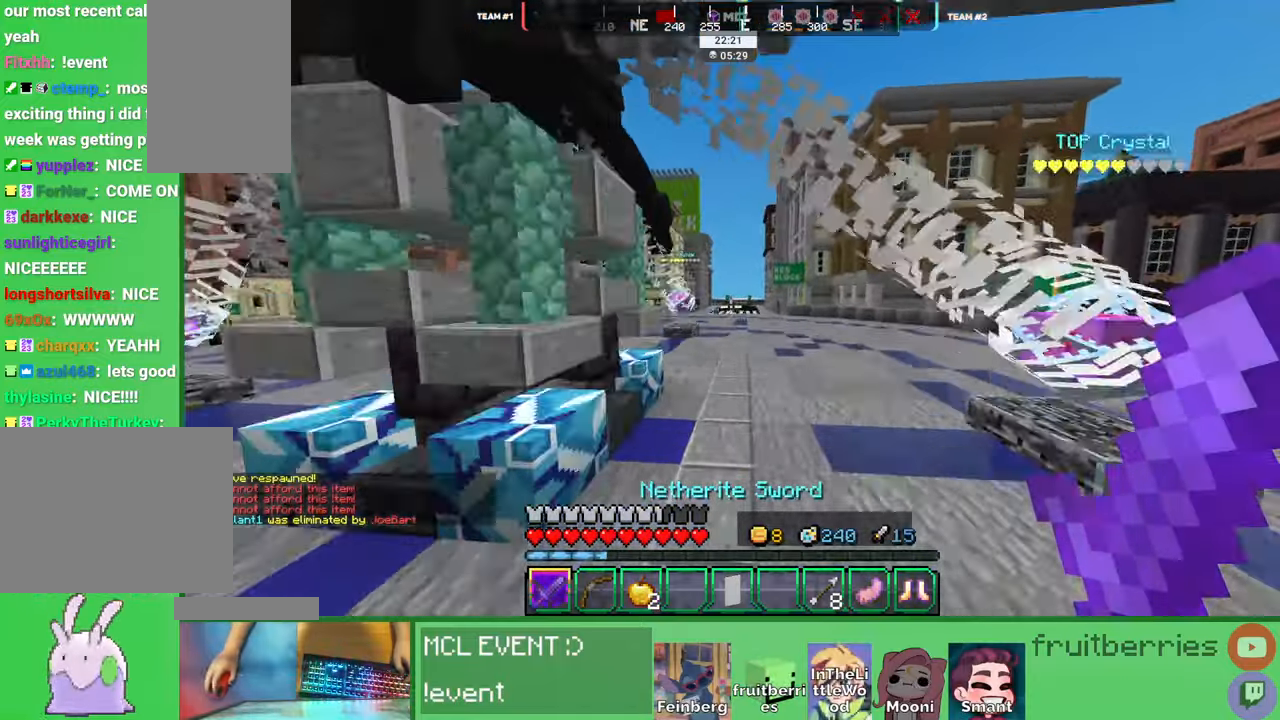
{"keys": ["space", "w"], "mouse": [], "events": []}
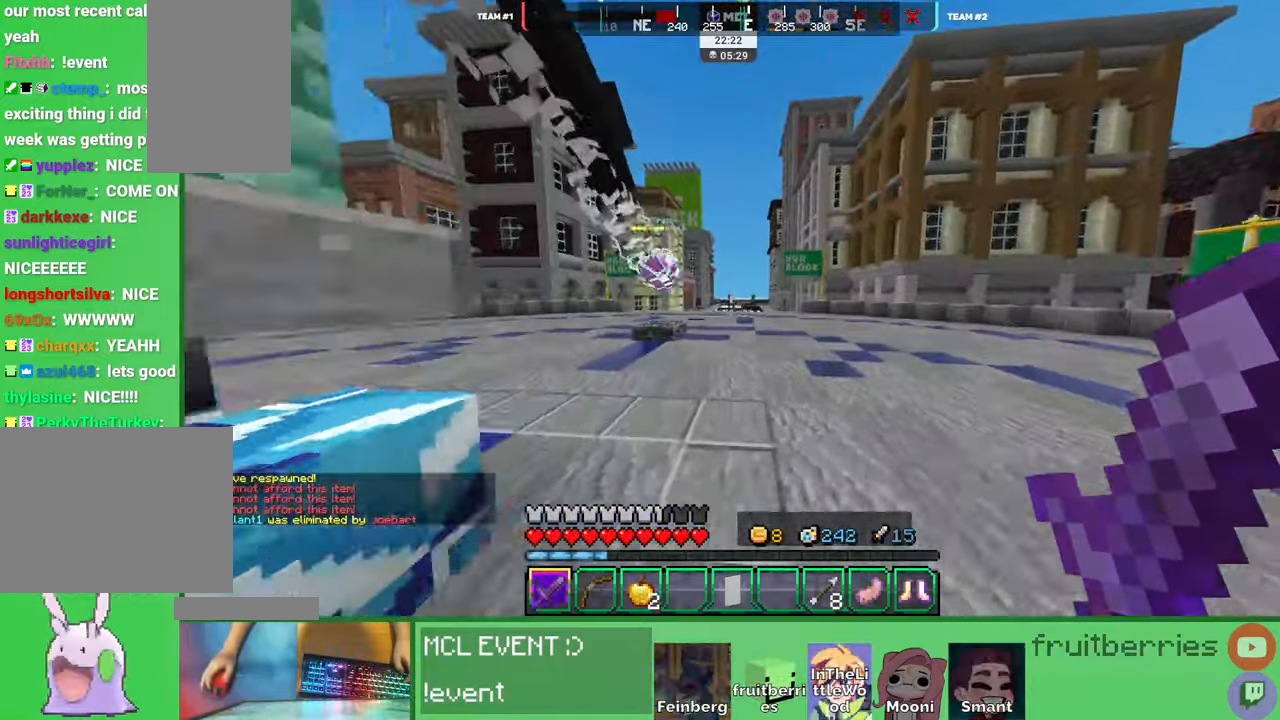
{"keys": ["space", "w"], "mouse": [], "events": []}
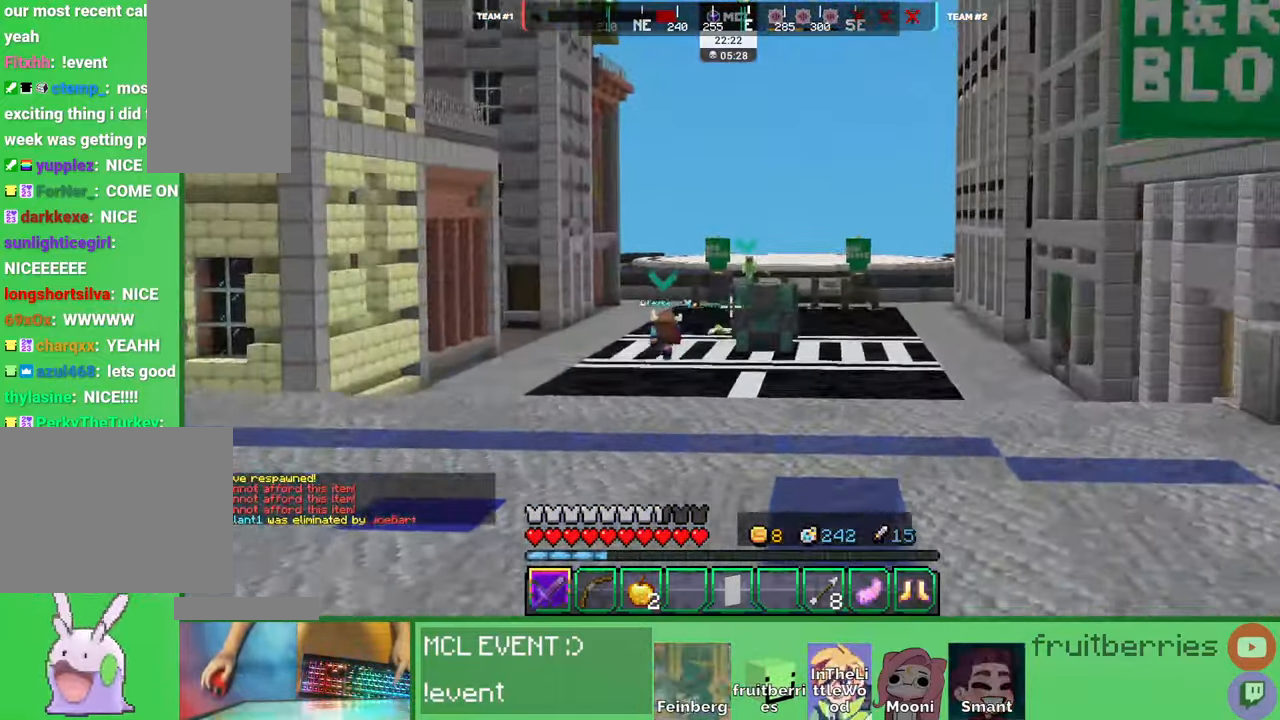
{"keys": ["space", "w"], "mouse": [], "events": []}
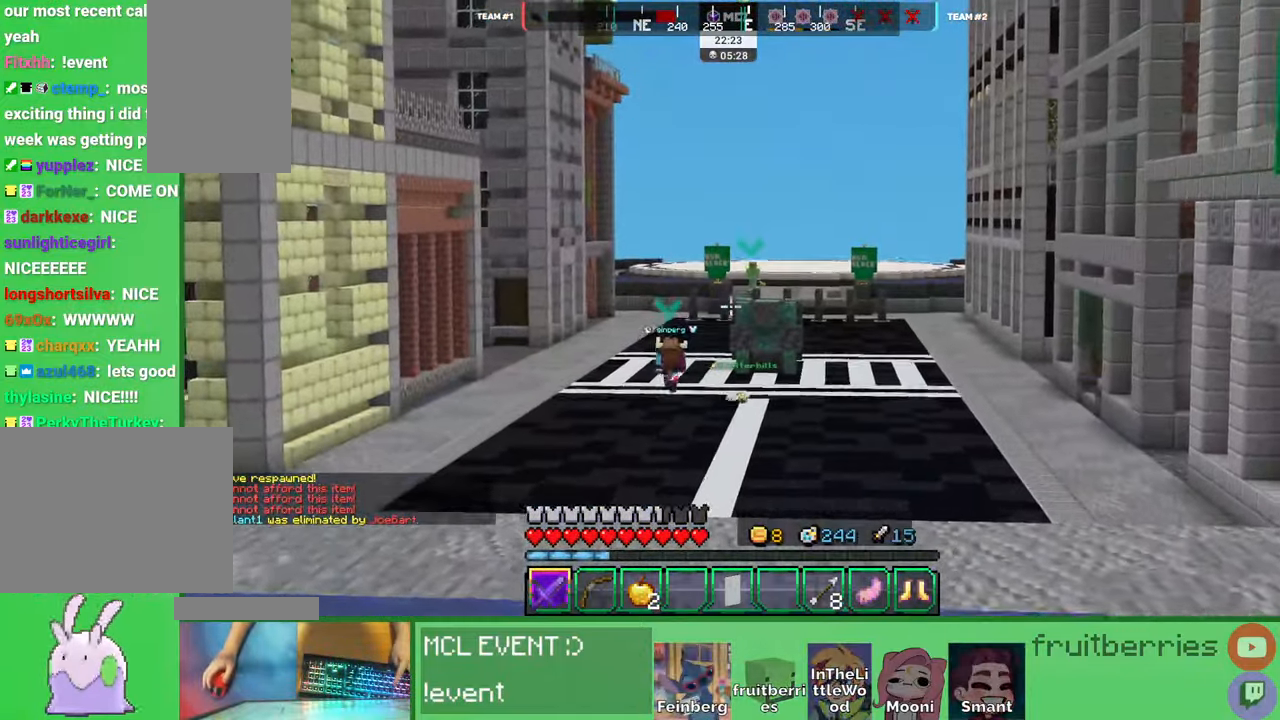
{"keys": ["space", "w"], "mouse": [], "events": []}
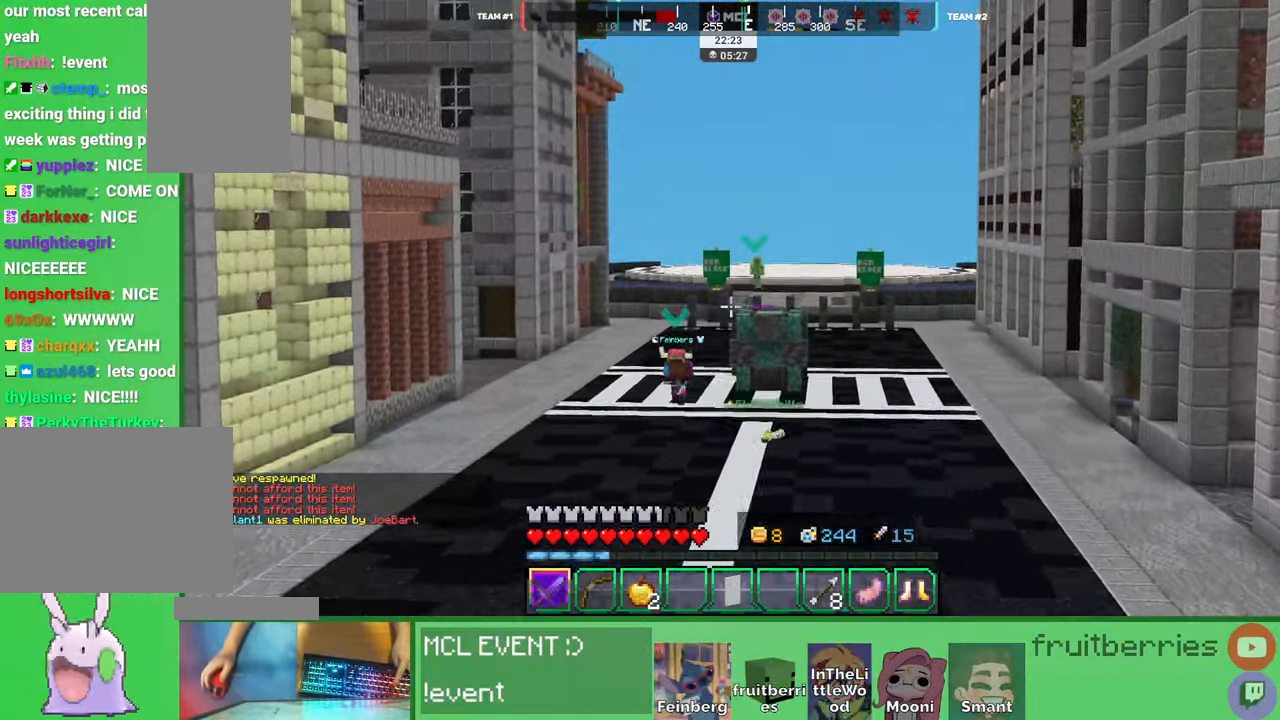
{"keys": ["space", "w"], "mouse": [], "events": []}
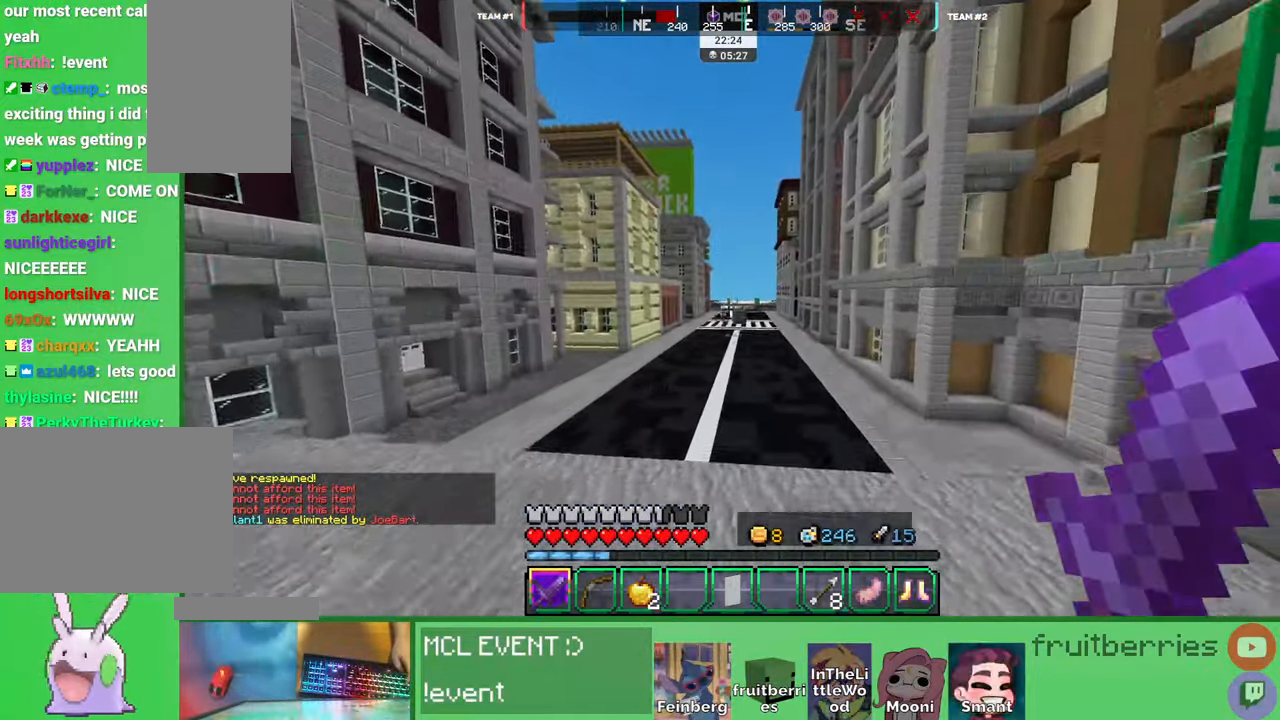
{"keys": ["w"], "mouse": [], "events": [[100, "space", "up"]]}
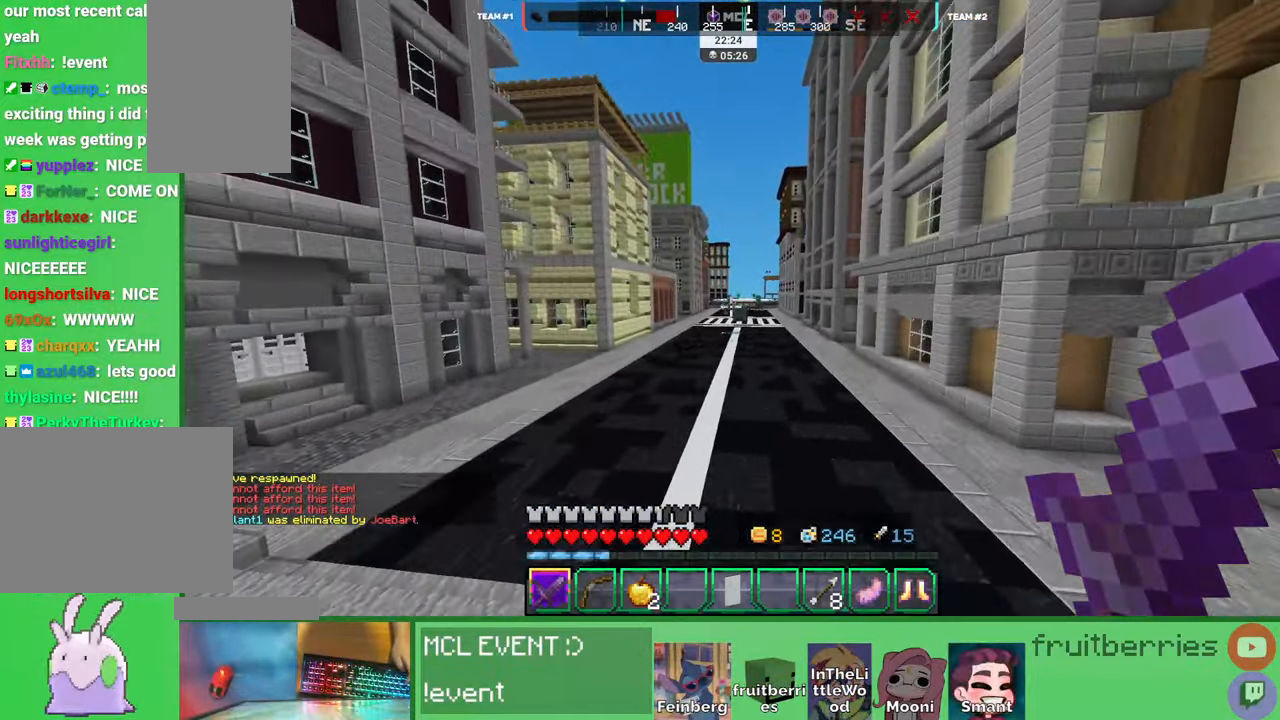
{"keys": ["space", "w"], "mouse": [], "events": [[483, "space", "down"]]}
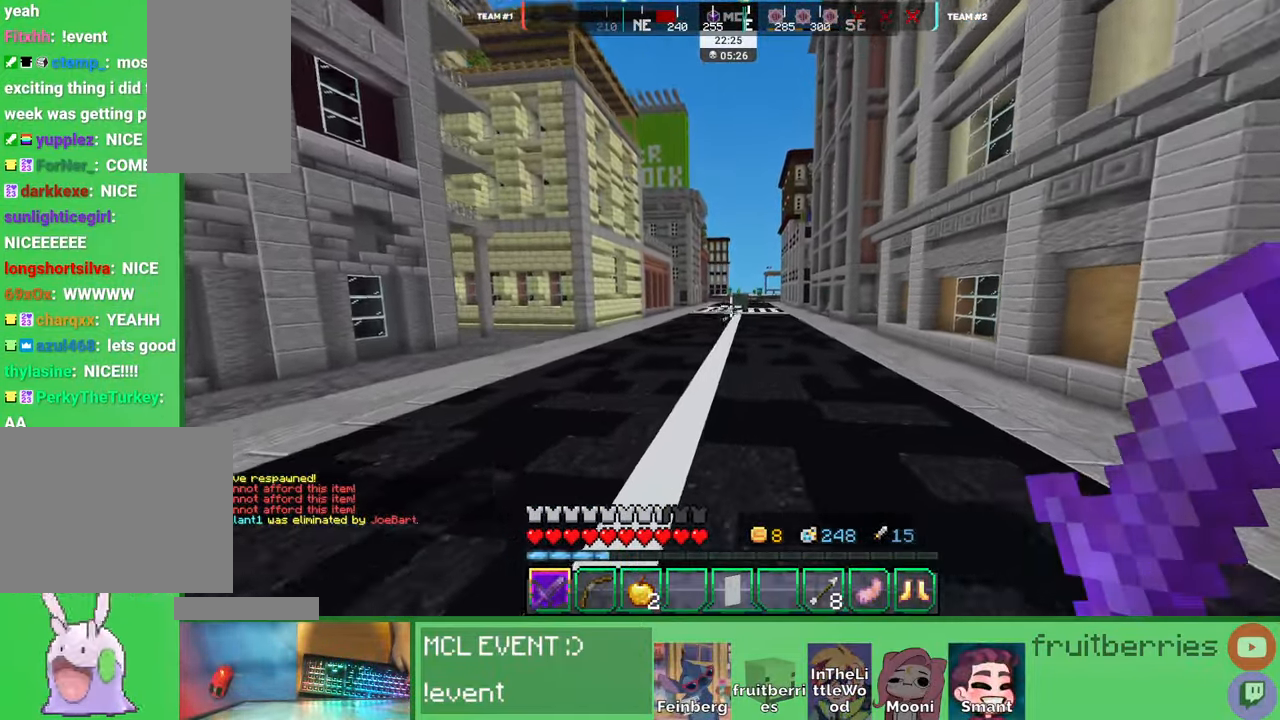
{"keys": ["space", "w"], "mouse": [], "events": []}
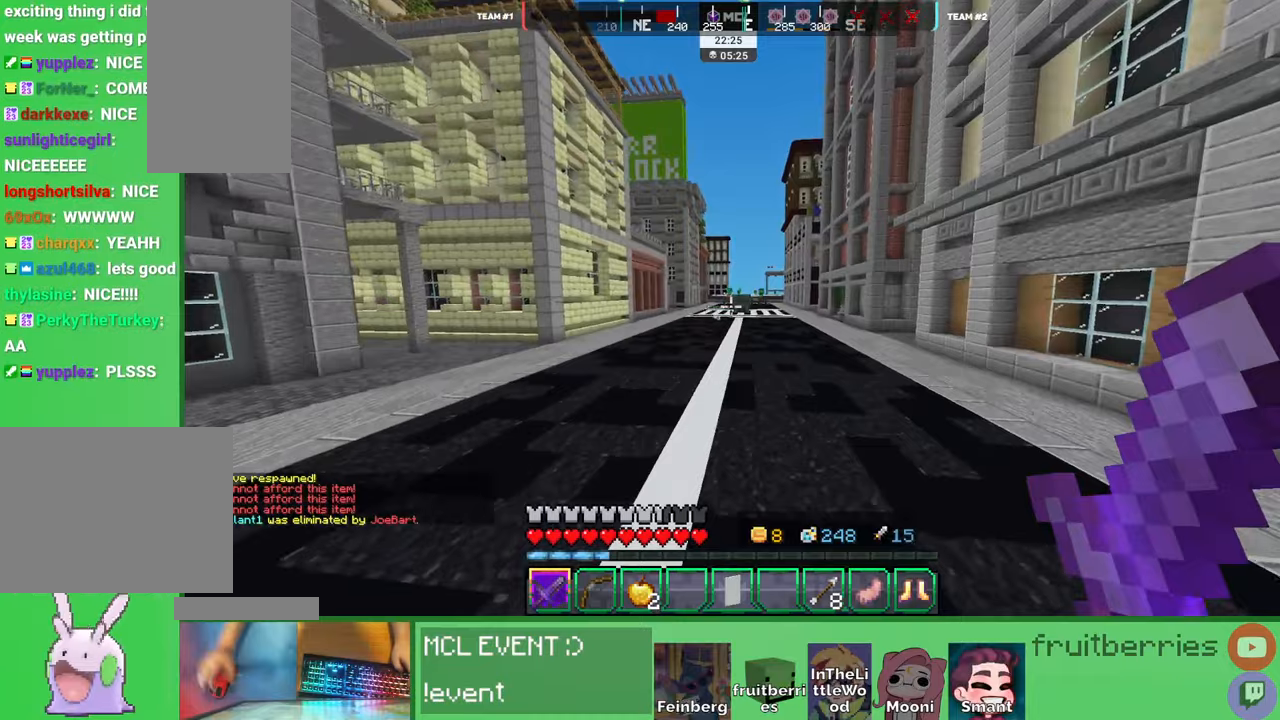
{"keys": ["space", "w"], "mouse": ["right"], "events": [[333, "mouse_right", "down"]]}
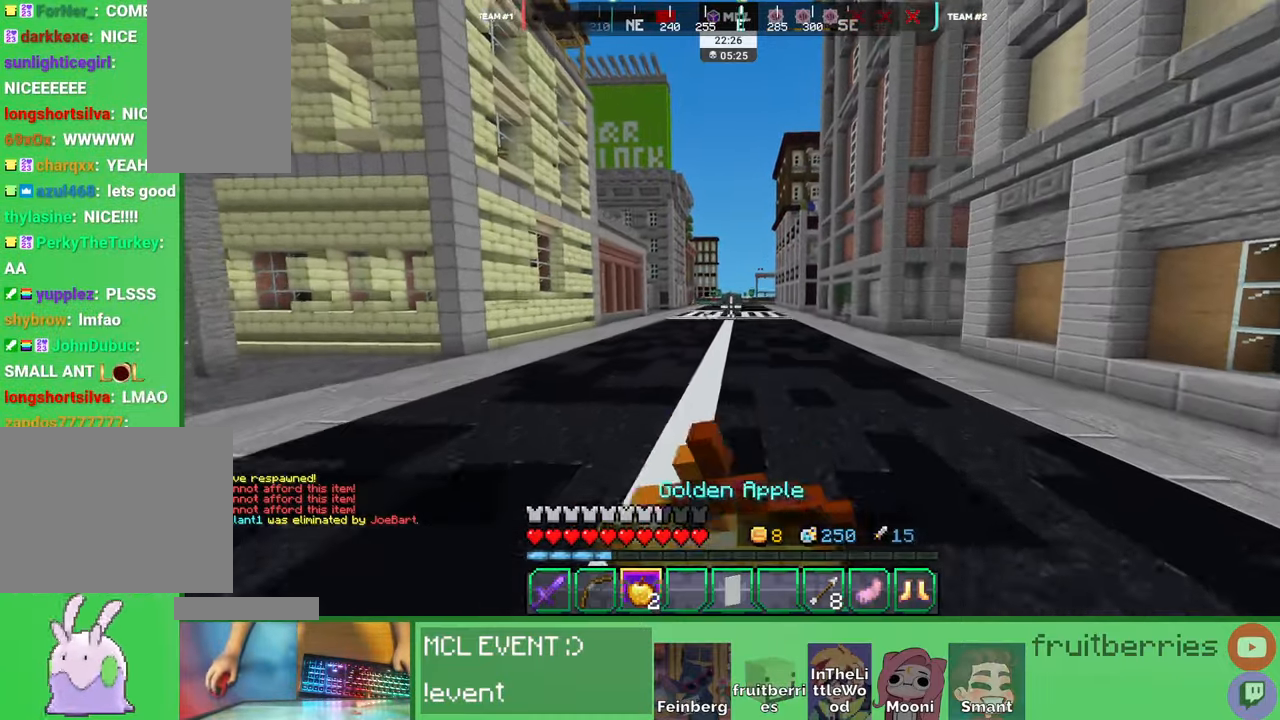
{"keys": ["q", "space", "w"], "mouse": ["right"], "events": [[83, "q", "down"], [166, "q", "up"], [250, "q", "down"], [350, "q", "up"], [450, "q", "down"]]}
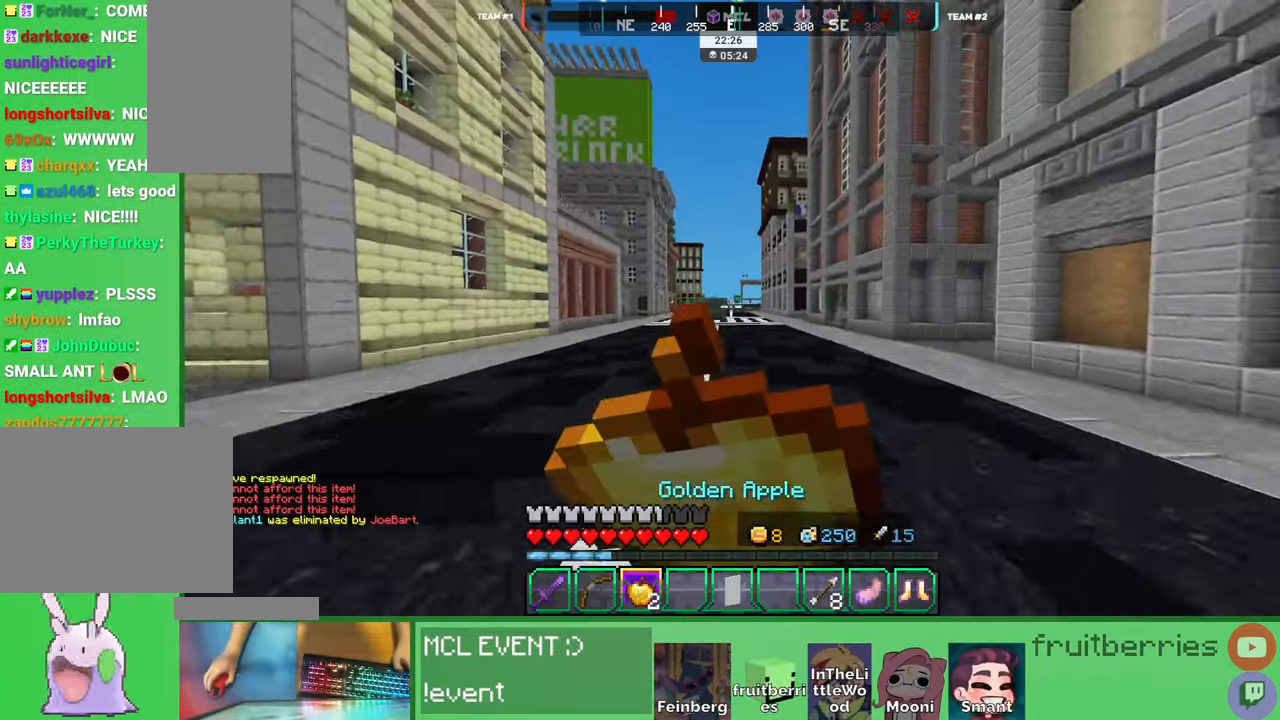
{"keys": ["space", "w"], "mouse": ["right"], "events": [[50, "q", "up"]]}
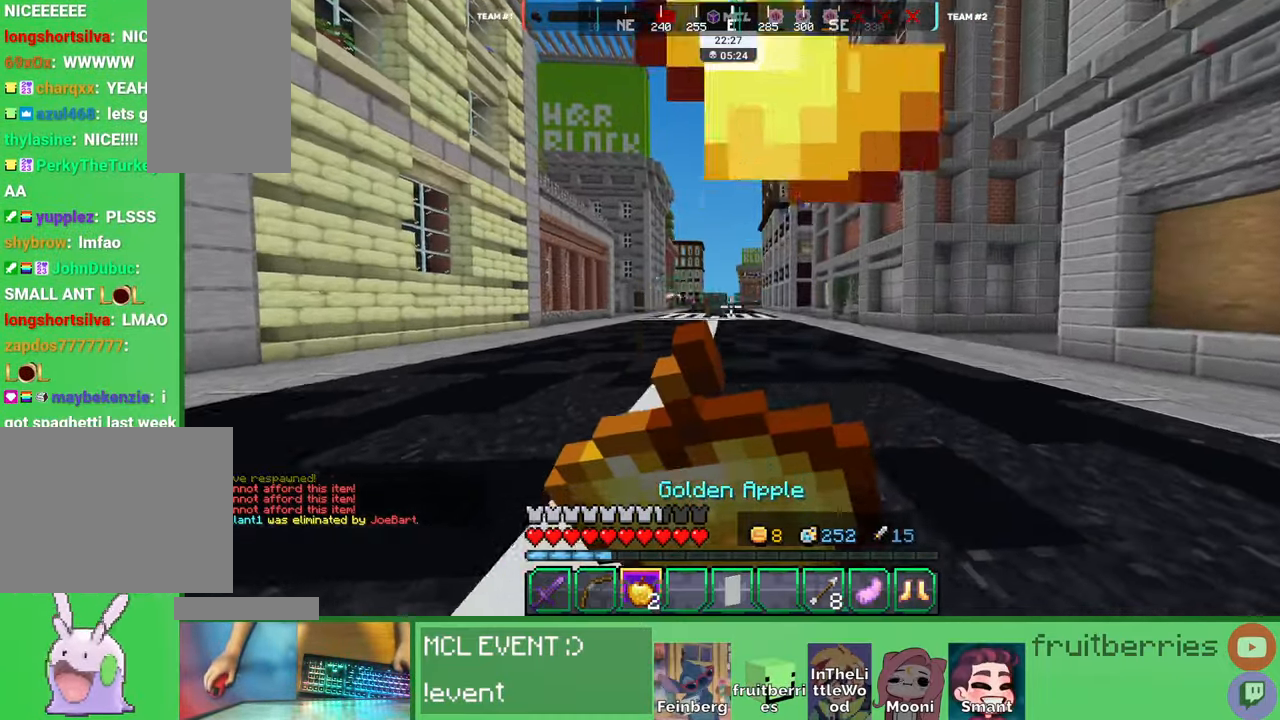
{"keys": ["space", "w"], "mouse": ["right"], "events": []}
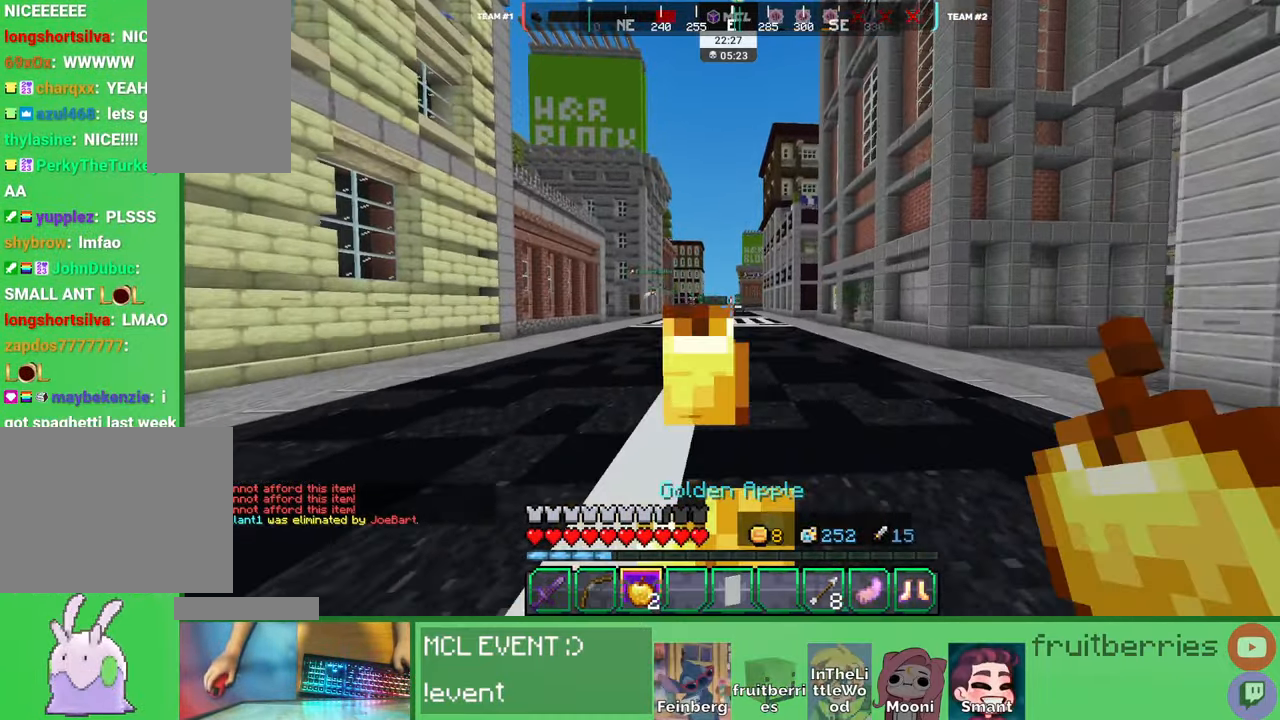
{"keys": ["space", "w"], "mouse": [], "events": [[16, "mouse_right", "up"]]}
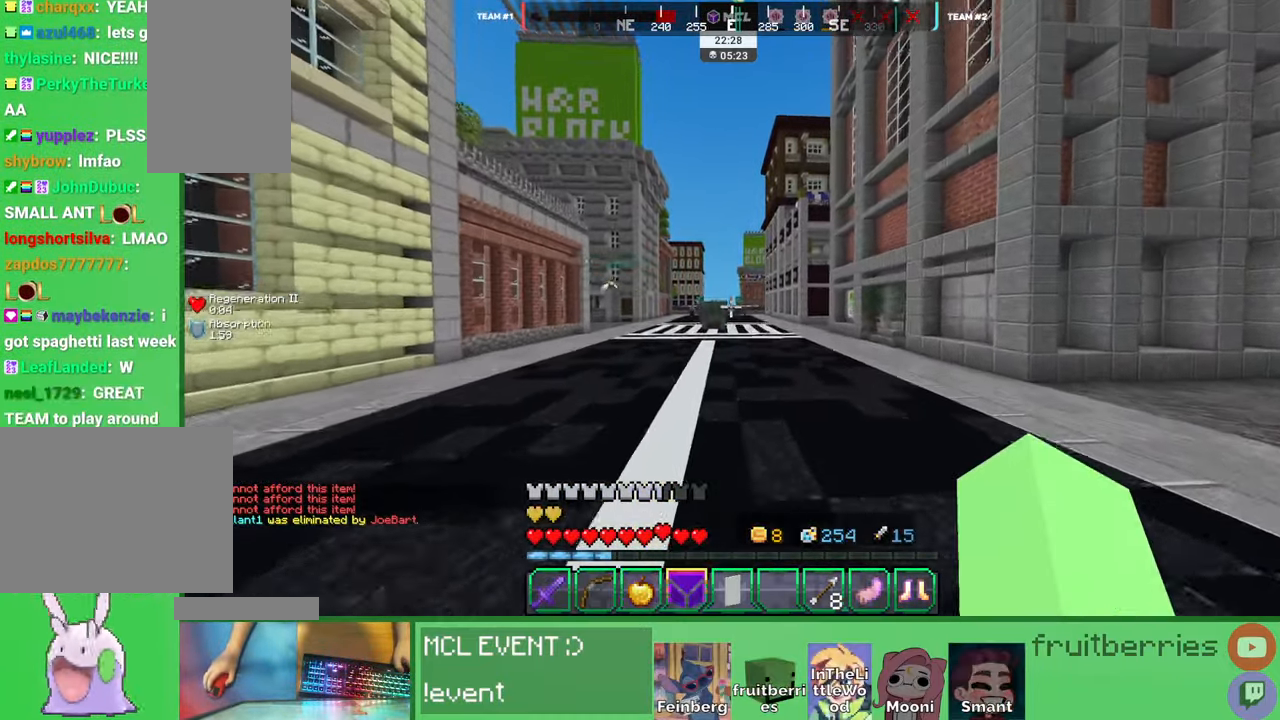
{"keys": ["space", "w"], "mouse": [], "events": []}
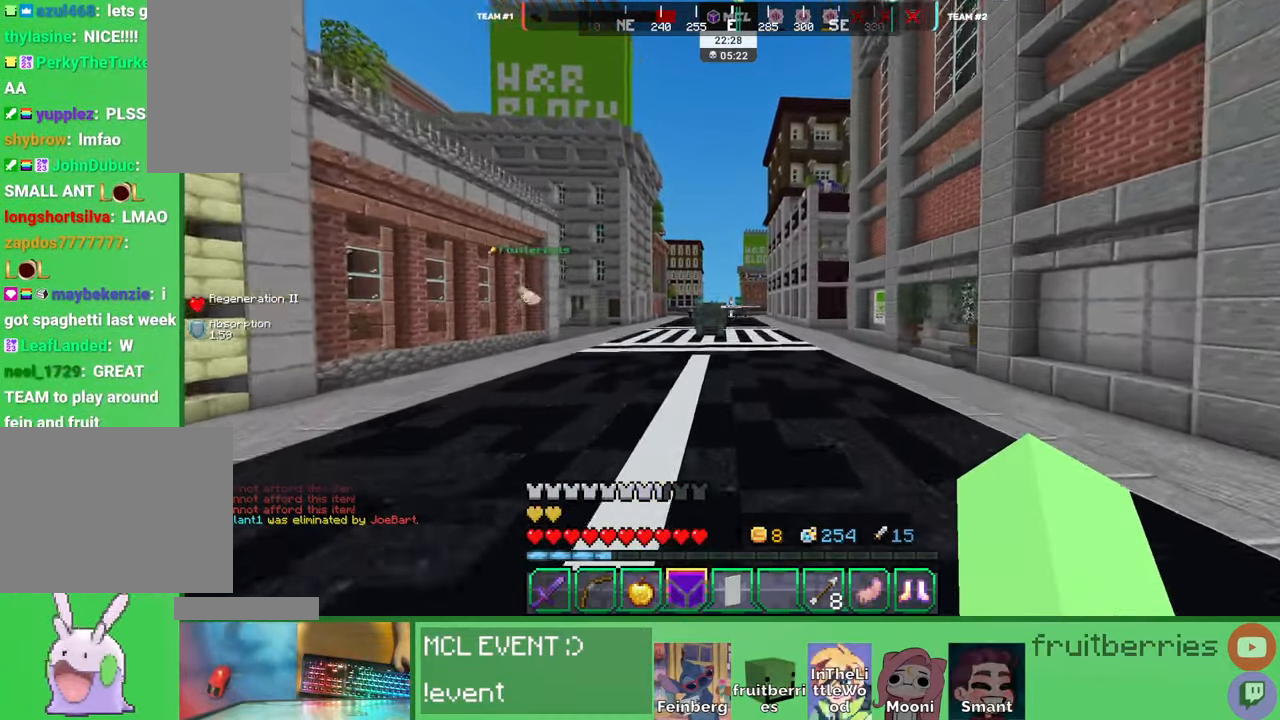
{"keys": ["space", "w"], "mouse": [], "events": []}
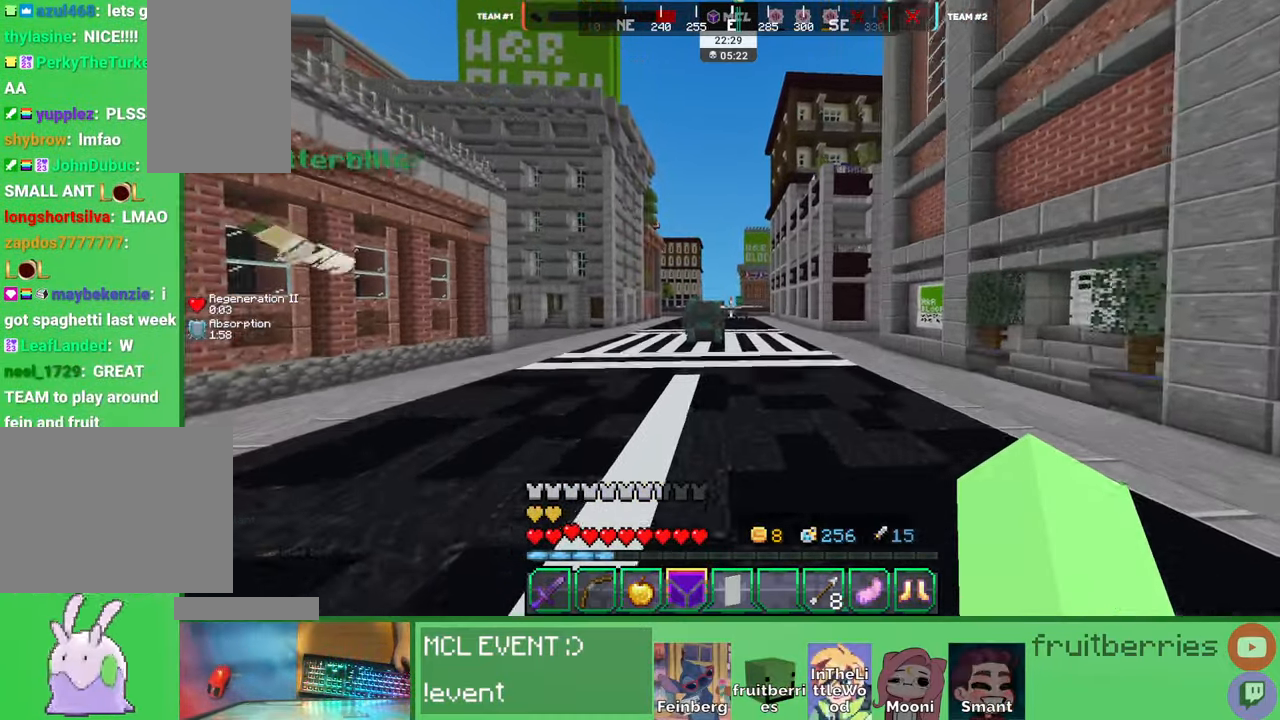
{"keys": ["space", "w"], "mouse": [], "events": []}
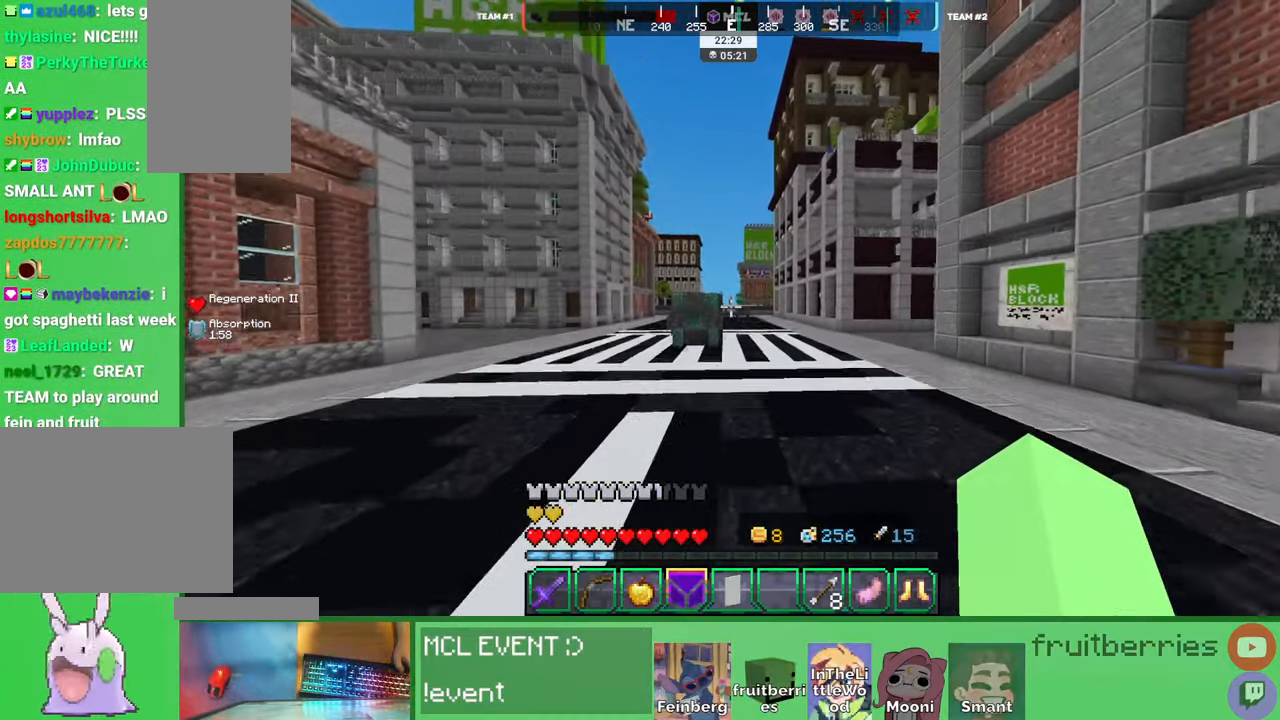
{"keys": ["space", "w"], "mouse": [], "events": []}
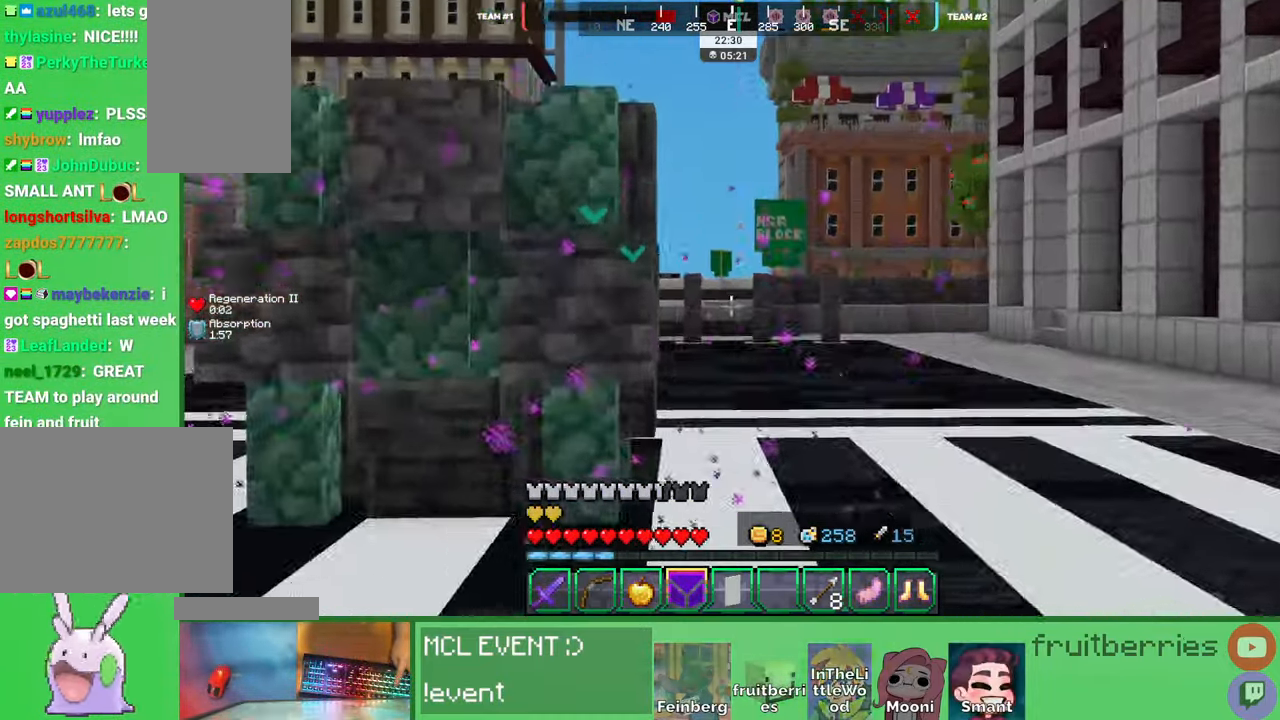
{"keys": ["space", "w"], "mouse": [], "events": []}
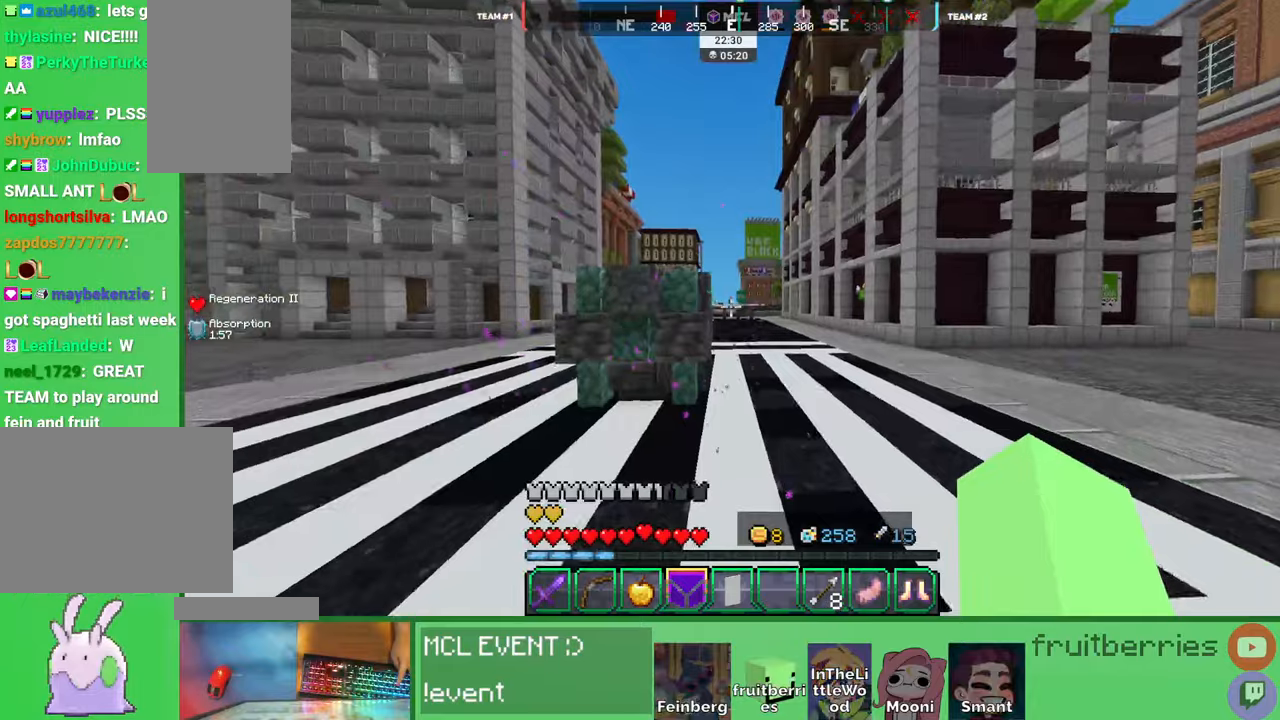
{"keys": ["space", "w"], "mouse": [], "events": []}
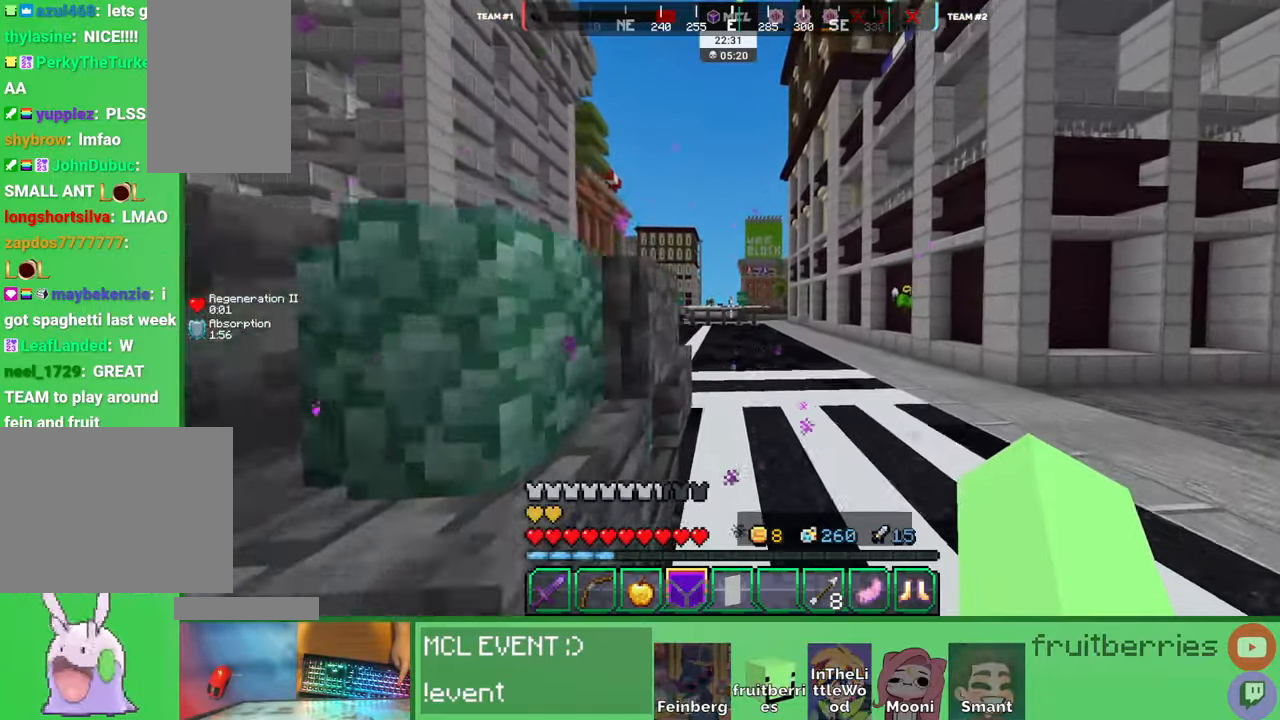
{"keys": ["space", "w"], "mouse": [], "events": []}
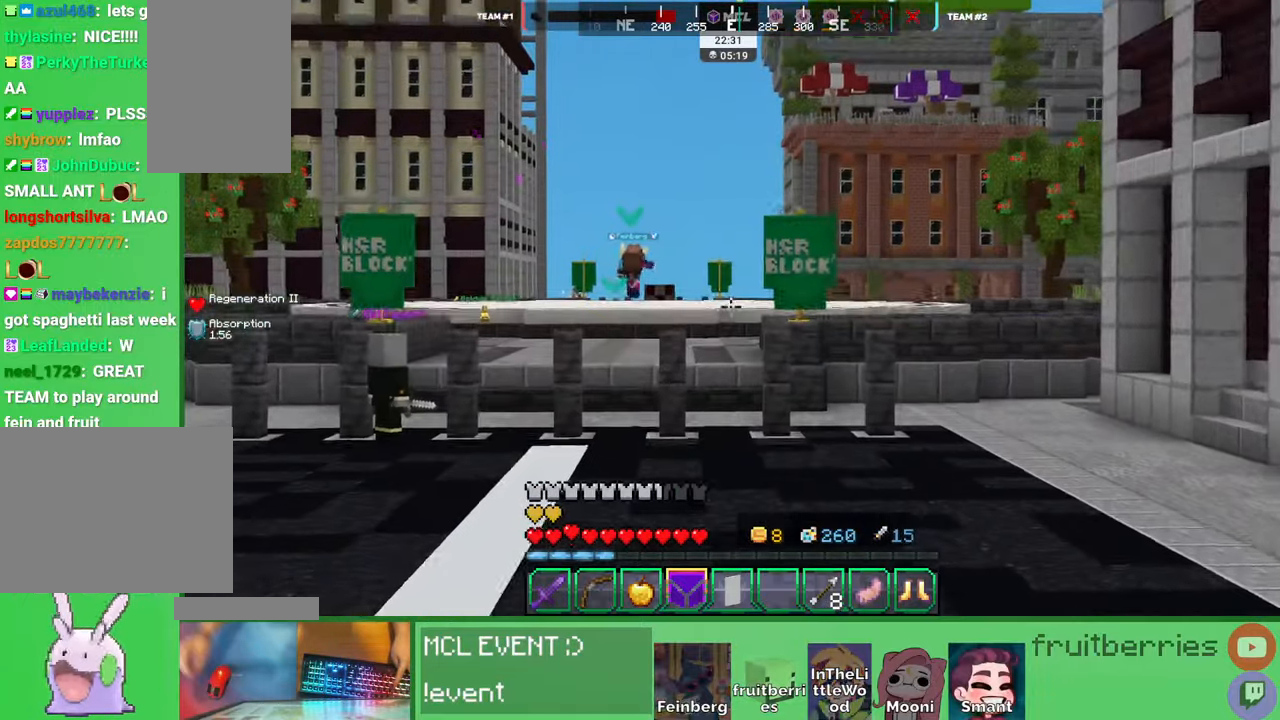
{"keys": ["space", "w"], "mouse": [], "events": []}